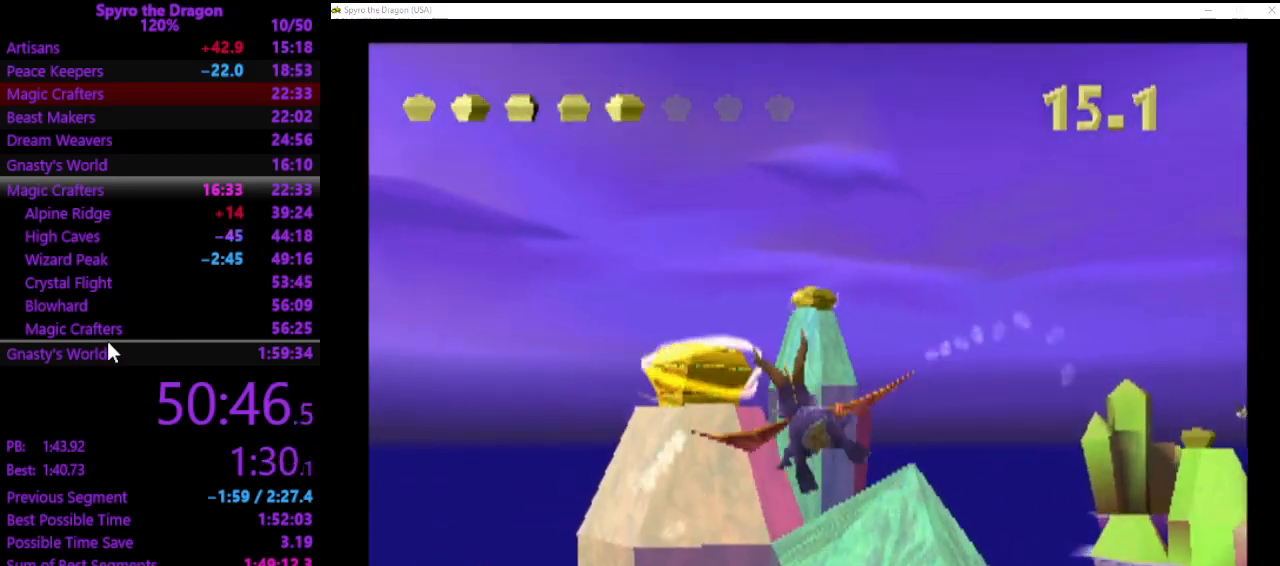
Gameplay with a controller (PlayStation layout); each line is a JSON object with the inputs held at the frame after it. "events" lists button and stick changes between this image and that frame as [ms after this image, input, new state], when the widget could be followed in between. Not read: right_stick.
{"buttons": ["CIRCLE"], "left_stick": "down-right", "events": [[200, "CIRCLE", "down"], [333, "CIRCLE", "up"], [333, "left_stick", "down-left"], [400, "CIRCLE", "down"], [400, "left_stick", "down"], [500, "left_stick", "down-right"]]}
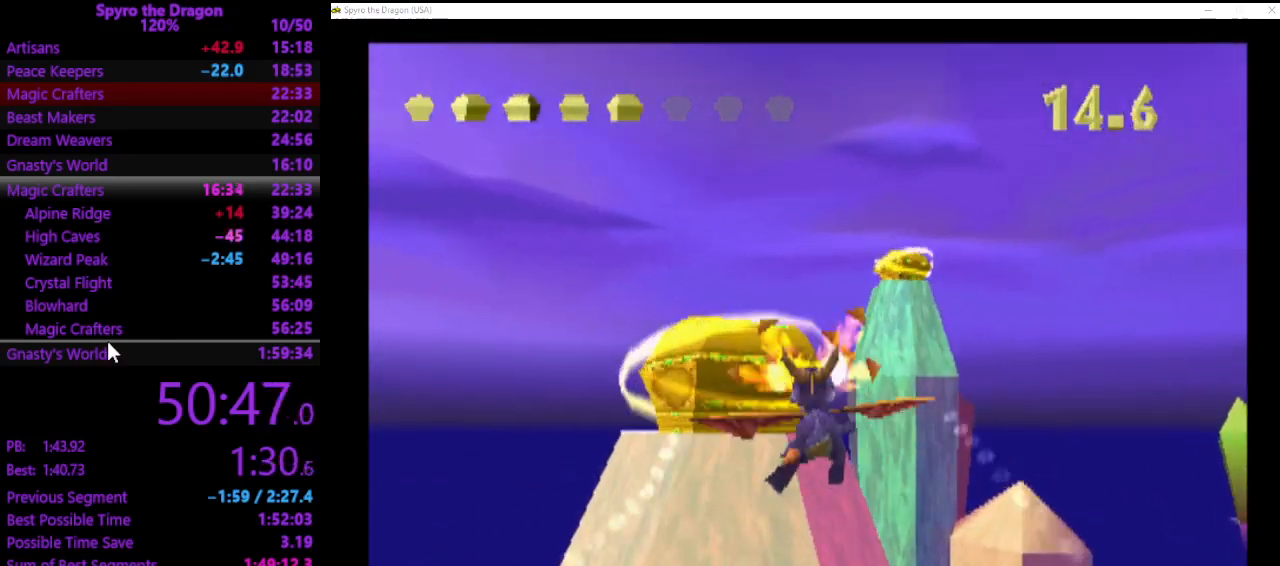
{"buttons": [], "left_stick": "center", "events": [[33, "CIRCLE", "up"], [133, "left_stick", "center"]]}
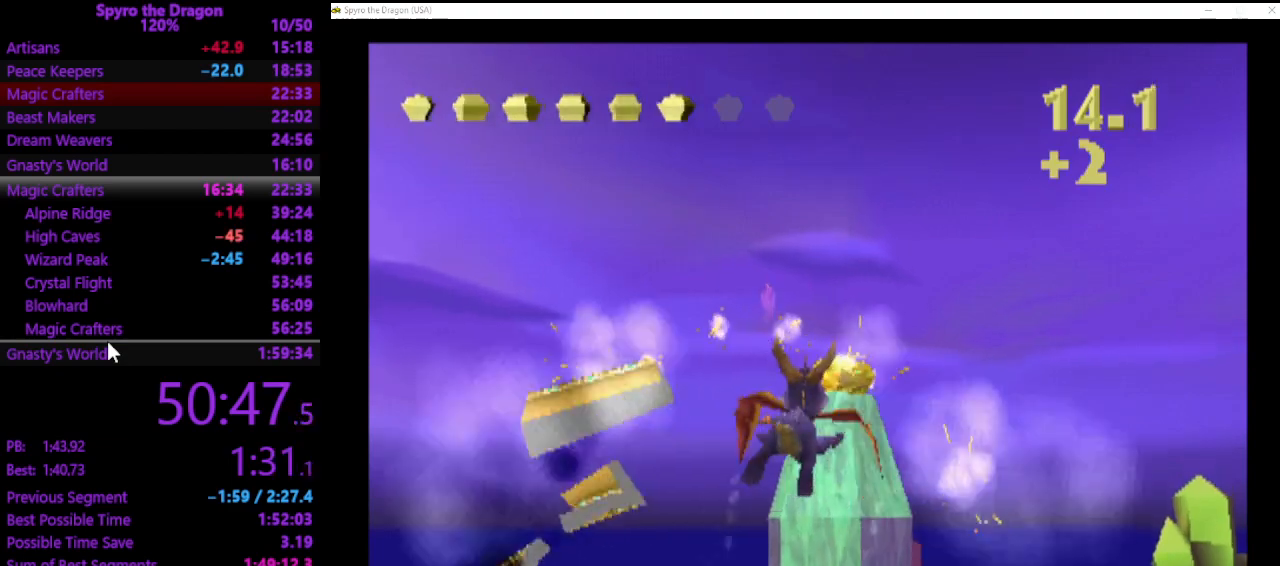
{"buttons": [], "left_stick": "center", "events": [[167, "left_stick", "down"], [300, "left_stick", "center"]]}
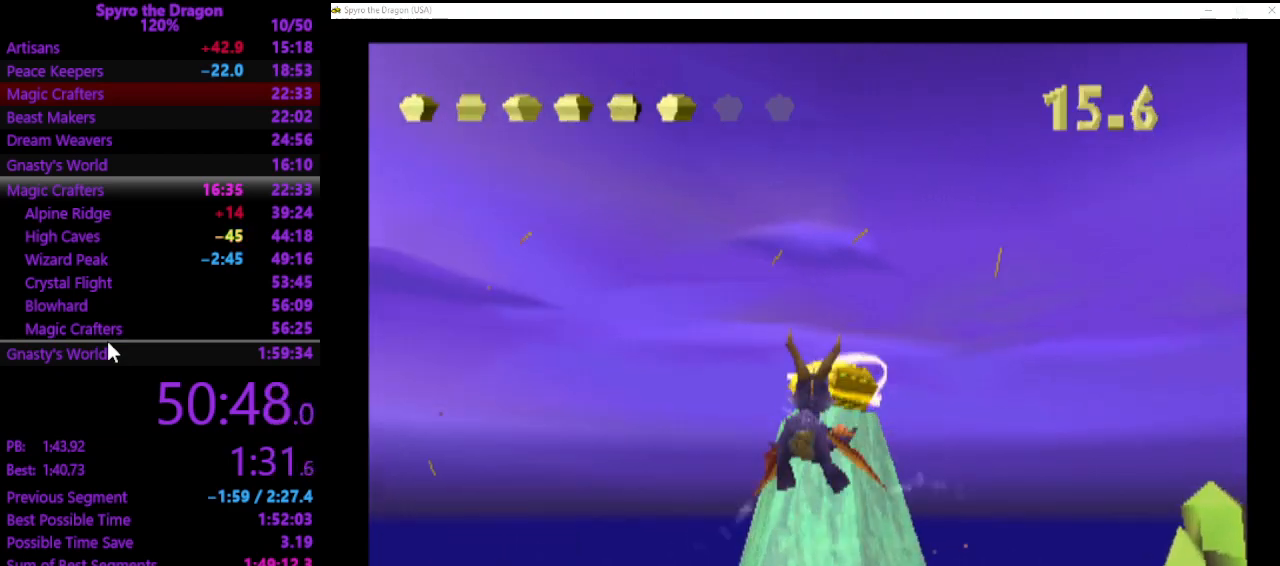
{"buttons": ["CIRCLE"], "left_stick": "center", "events": [[467, "CIRCLE", "down"]]}
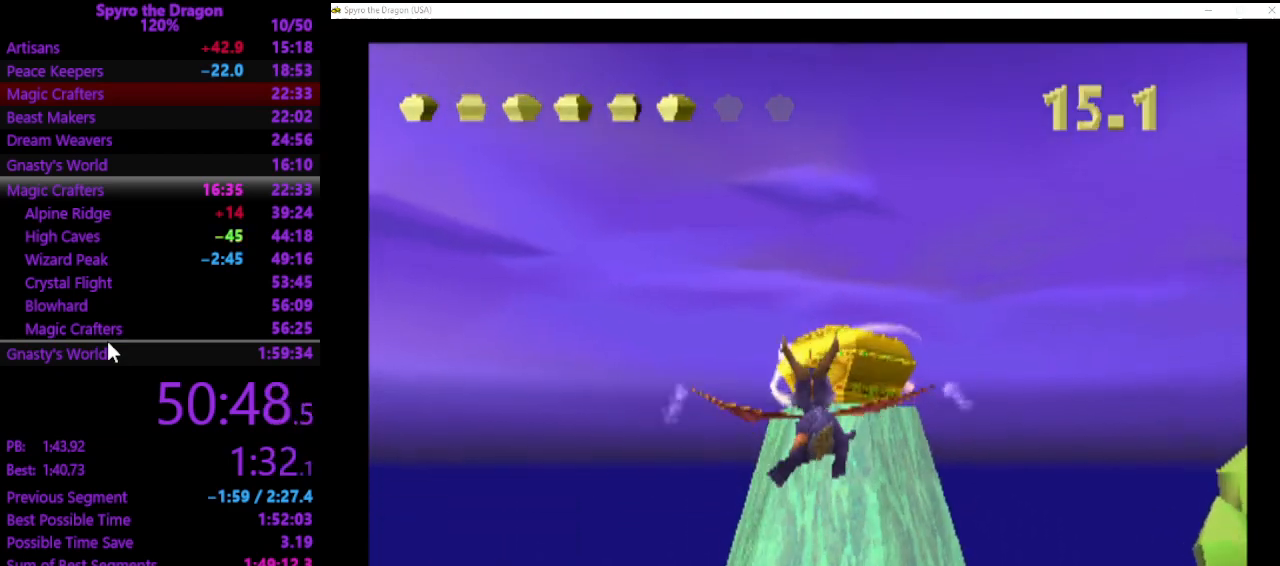
{"buttons": [], "left_stick": "right", "events": [[100, "CIRCLE", "up"], [133, "left_stick", "right"]]}
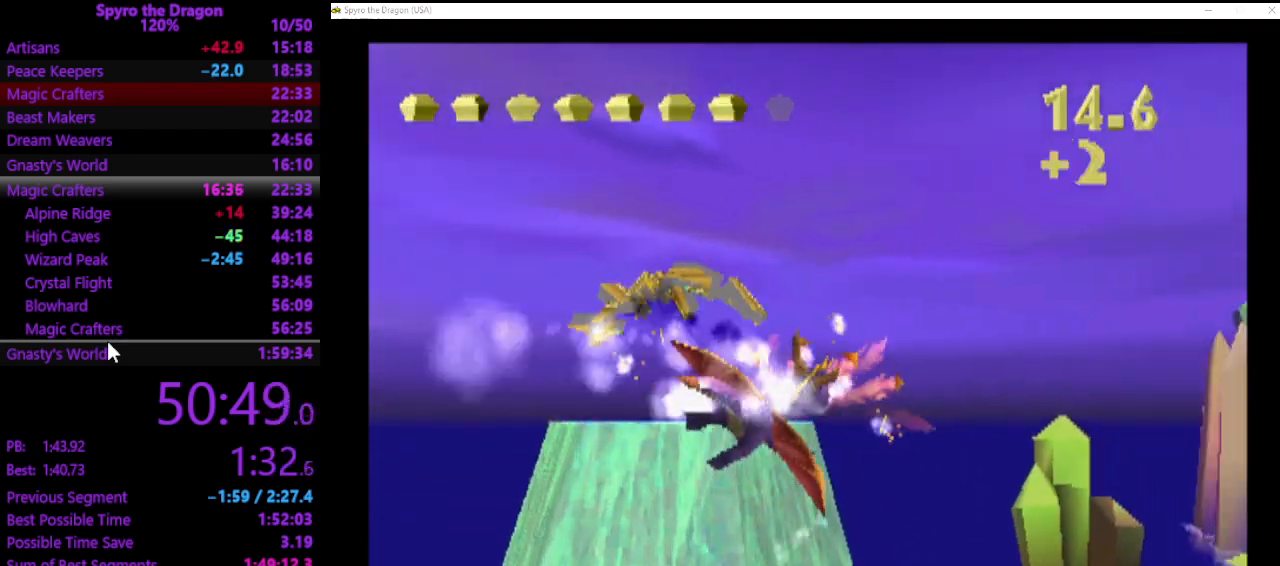
{"buttons": [], "left_stick": "right", "events": []}
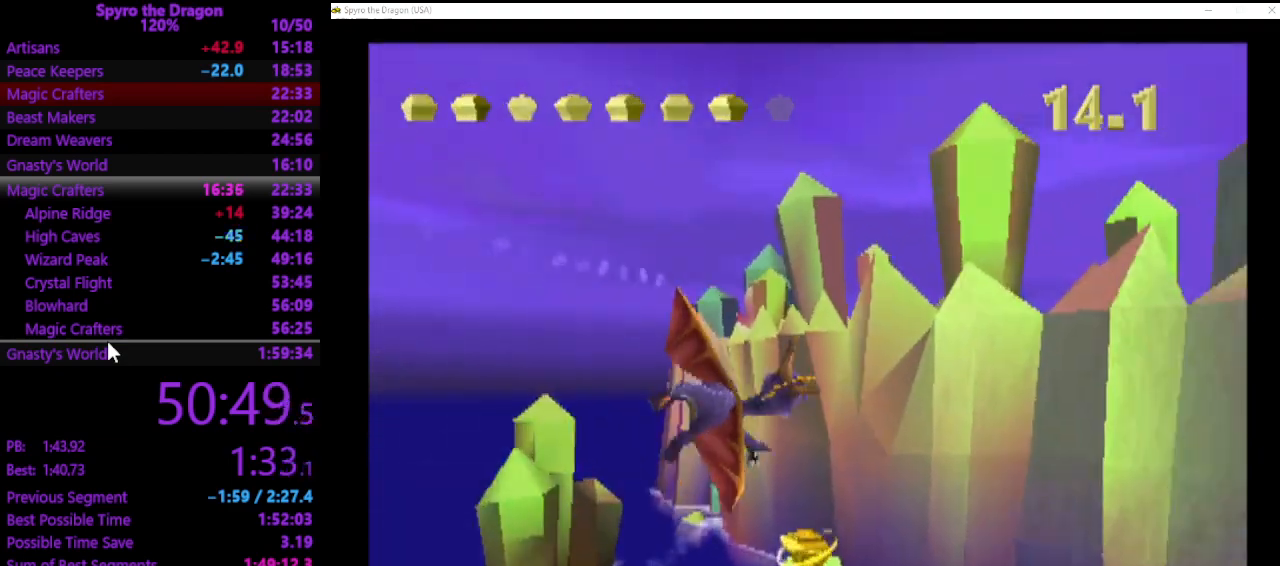
{"buttons": [], "left_stick": "left", "events": [[33, "left_stick", "up-right"], [333, "left_stick", "left"]]}
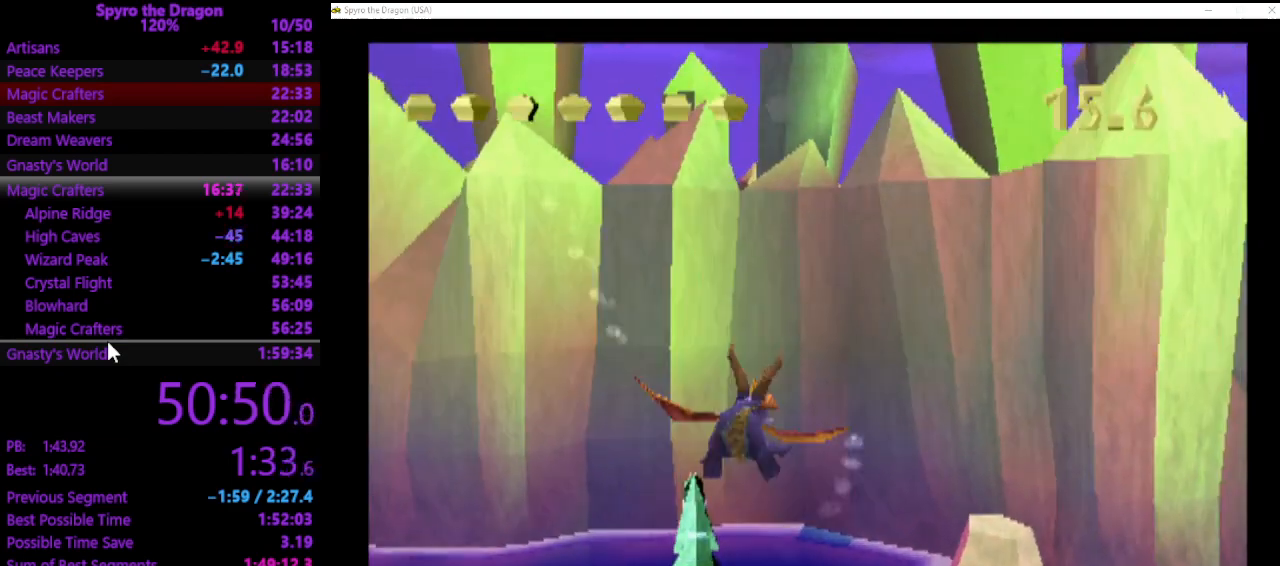
{"buttons": [], "left_stick": "center", "events": [[133, "left_stick", "up-left"], [467, "left_stick", "center"]]}
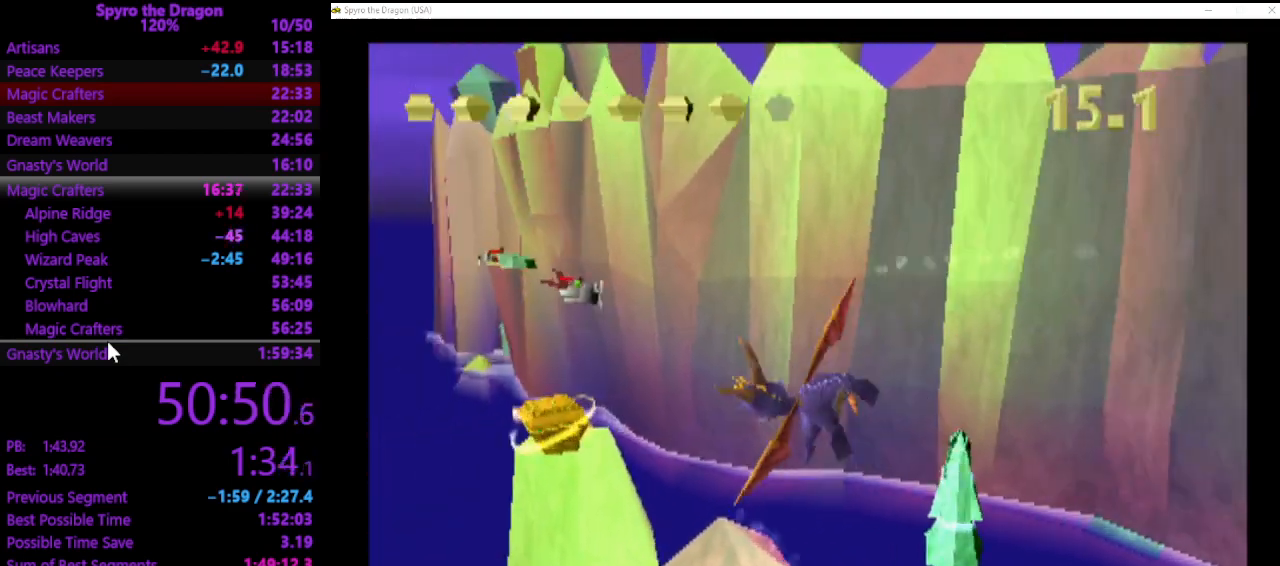
{"buttons": [], "left_stick": "center", "events": [[167, "left_stick", "up-left"], [333, "left_stick", "center"]]}
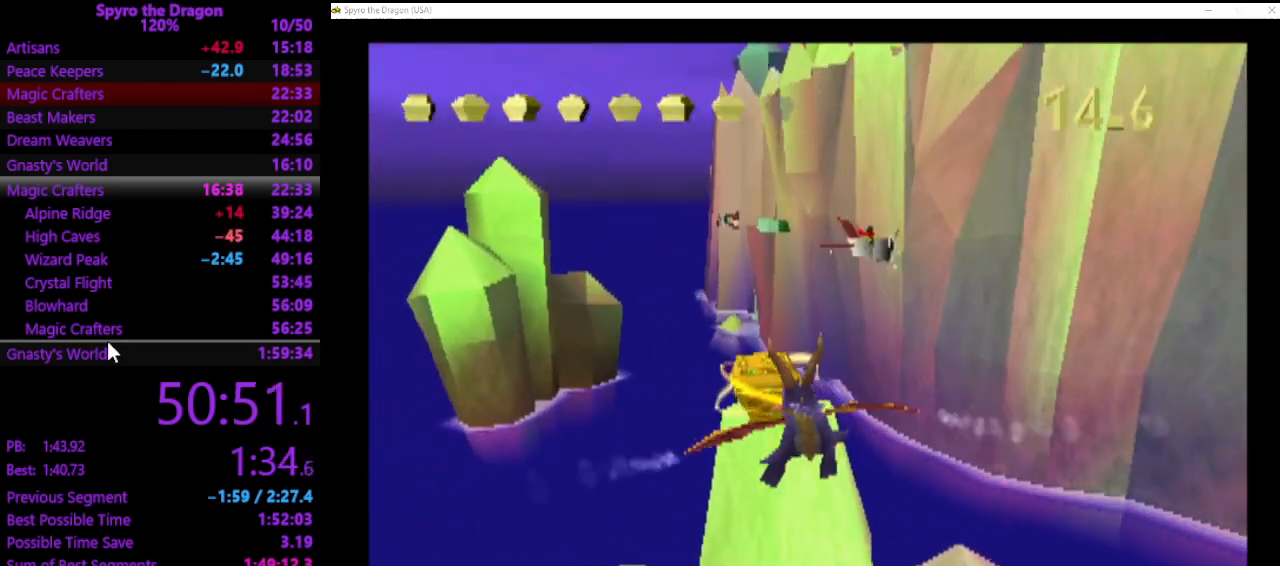
{"buttons": [], "left_stick": "right", "events": [[100, "left_stick", "up-left"], [233, "left_stick", "center"], [267, "CIRCLE", "down"], [333, "CIRCLE", "up"], [433, "CIRCLE", "down"], [467, "left_stick", "right"], [500, "CIRCLE", "up"]]}
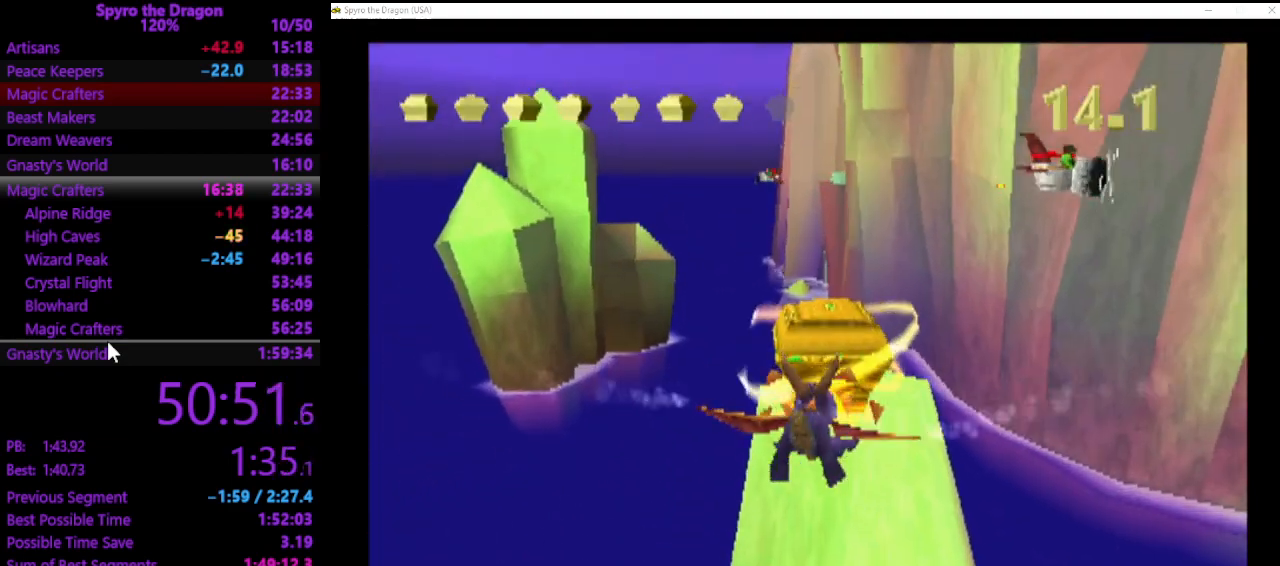
{"buttons": [], "left_stick": "down-right", "events": [[100, "left_stick", "down-right"]]}
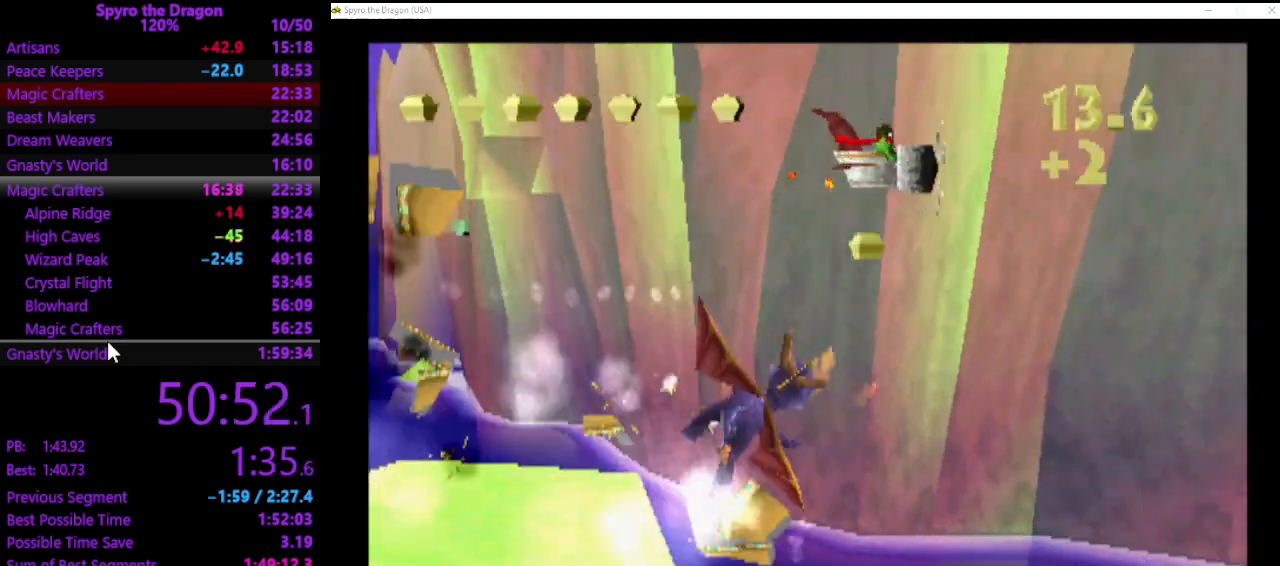
{"buttons": [], "left_stick": "left", "events": [[133, "CIRCLE", "down"], [167, "left_stick", "center"], [200, "CIRCLE", "up"], [233, "left_stick", "down-left"], [267, "CIRCLE", "down"], [333, "CIRCLE", "up"], [433, "left_stick", "left"]]}
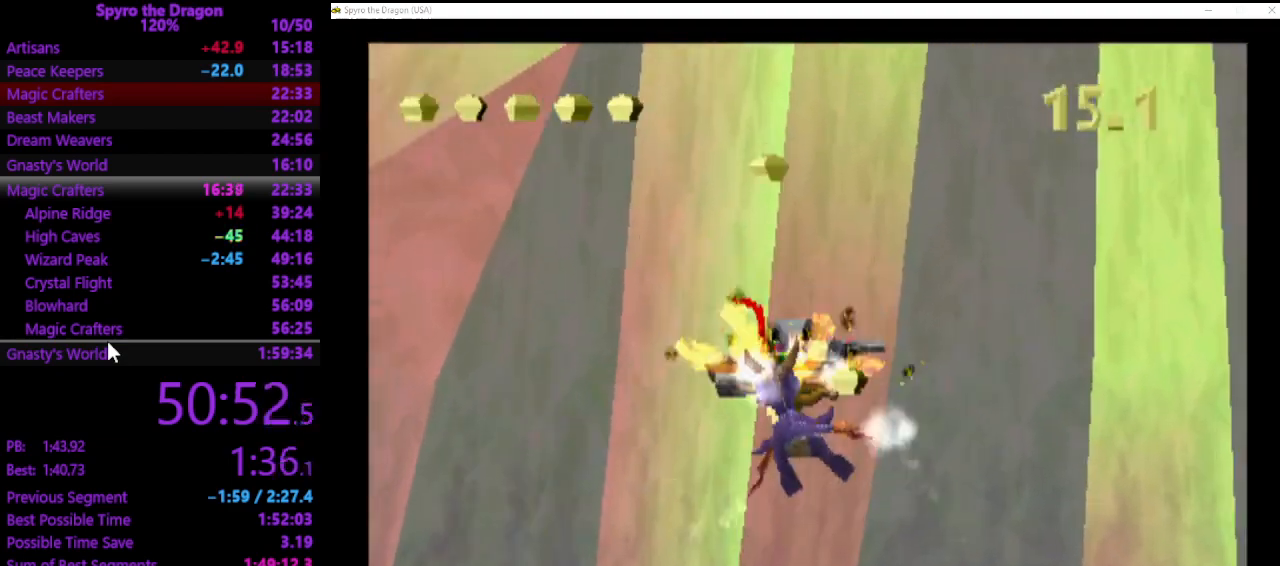
{"buttons": [], "left_stick": "up-left", "events": [[367, "left_stick", "up-left"]]}
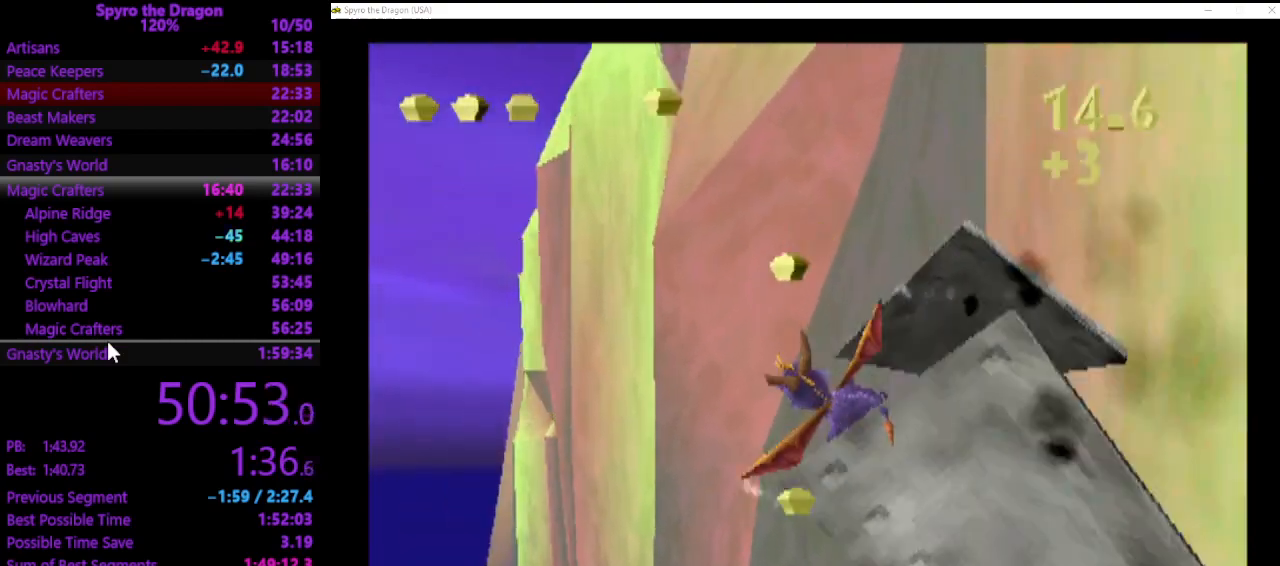
{"buttons": [], "left_stick": "up-left", "events": []}
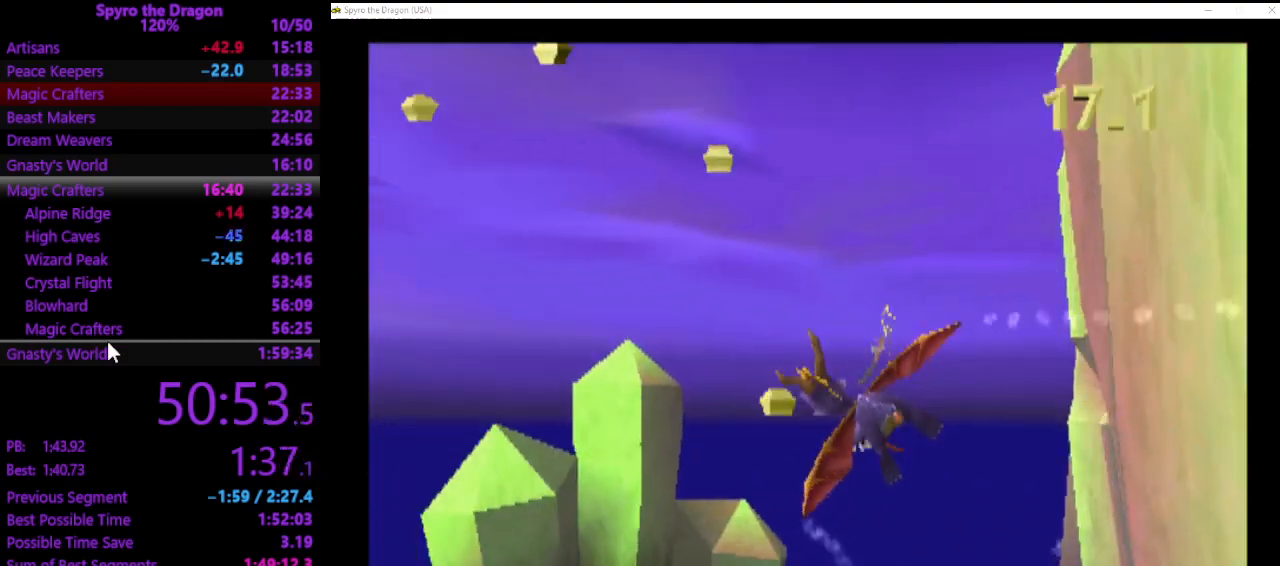
{"buttons": [], "left_stick": "right", "events": [[67, "left_stick", "center"], [500, "left_stick", "right"]]}
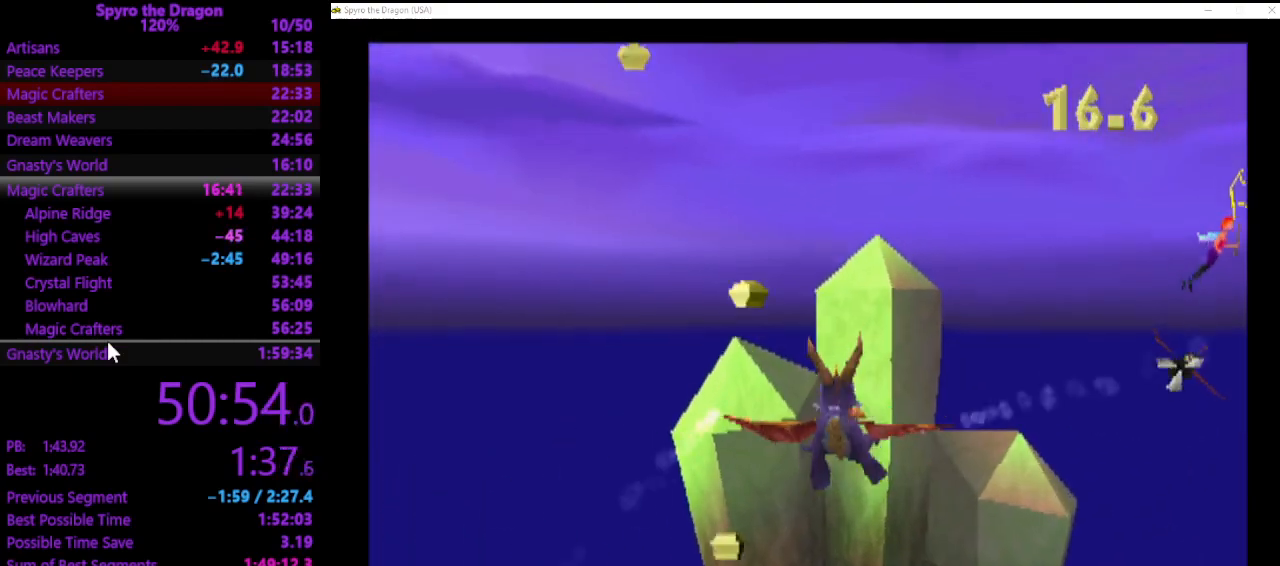
{"buttons": [], "left_stick": "center", "events": [[100, "left_stick", "center"], [333, "left_stick", "right"], [467, "left_stick", "center"]]}
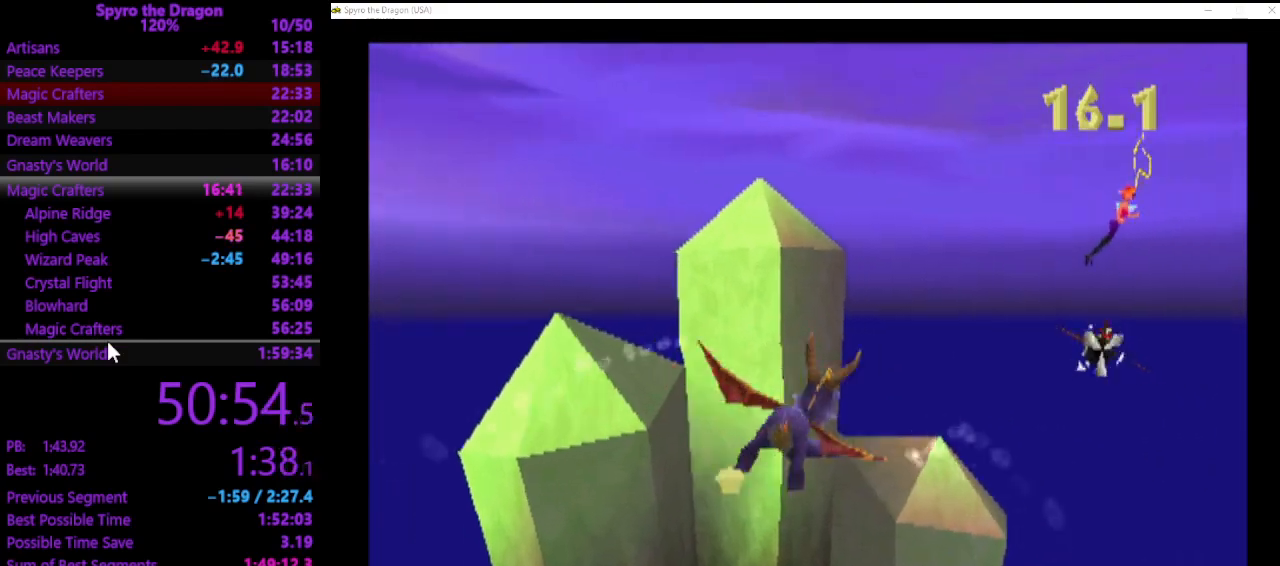
{"buttons": [], "left_stick": "center", "events": [[233, "left_stick", "right"], [467, "left_stick", "center"]]}
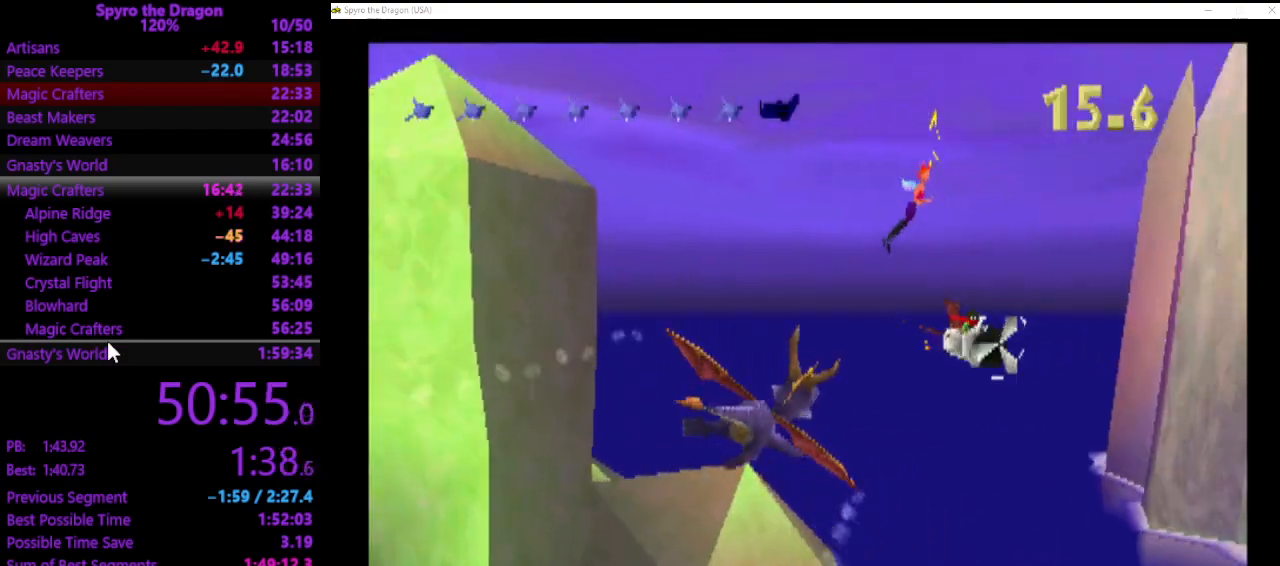
{"buttons": [], "left_stick": "right", "events": [[33, "CIRCLE", "down"], [33, "left_stick", "down-right"], [100, "left_stick", "right"], [133, "CIRCLE", "up"], [200, "CIRCLE", "down"], [267, "CIRCLE", "up"], [400, "CIRCLE", "down"], [467, "CIRCLE", "up"]]}
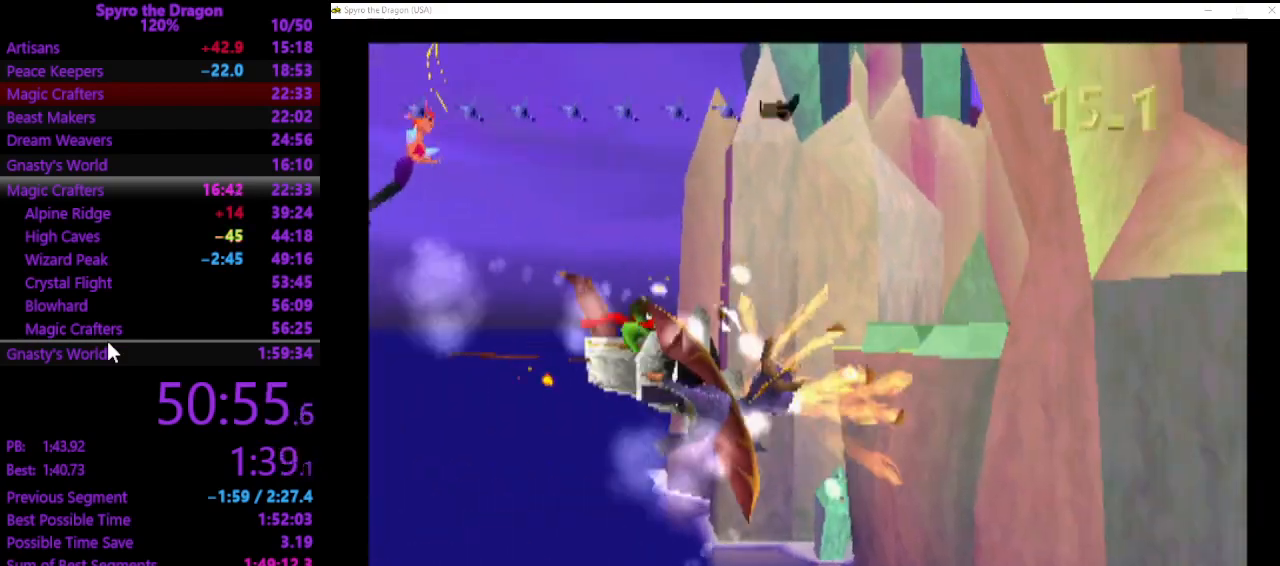
{"buttons": [], "left_stick": "right", "events": [[33, "left_stick", "center"], [233, "left_stick", "right"]]}
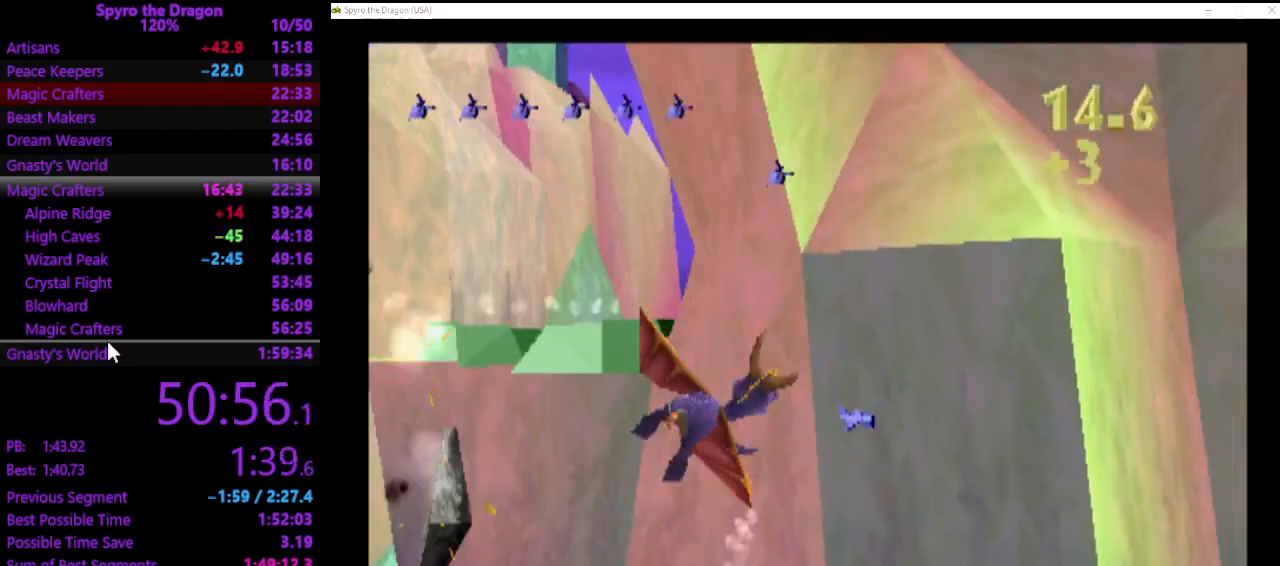
{"buttons": [], "left_stick": "right", "events": []}
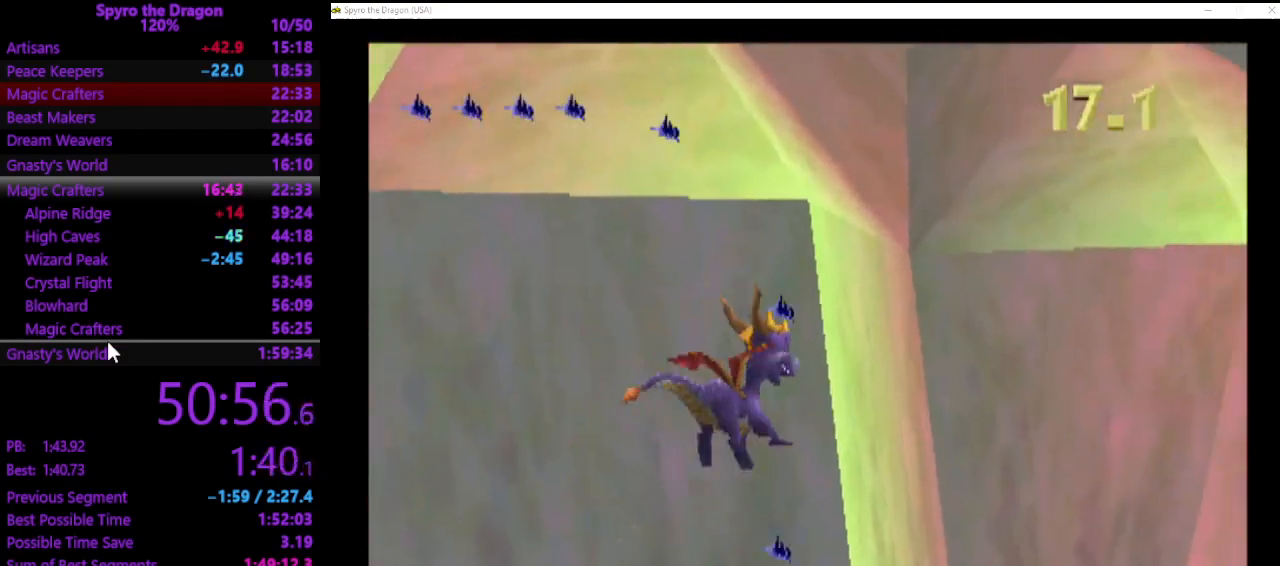
{"buttons": [], "left_stick": "center", "events": [[233, "CROSS", "down"], [267, "left_stick", "up-right"], [333, "CROSS", "up"], [467, "left_stick", "center"]]}
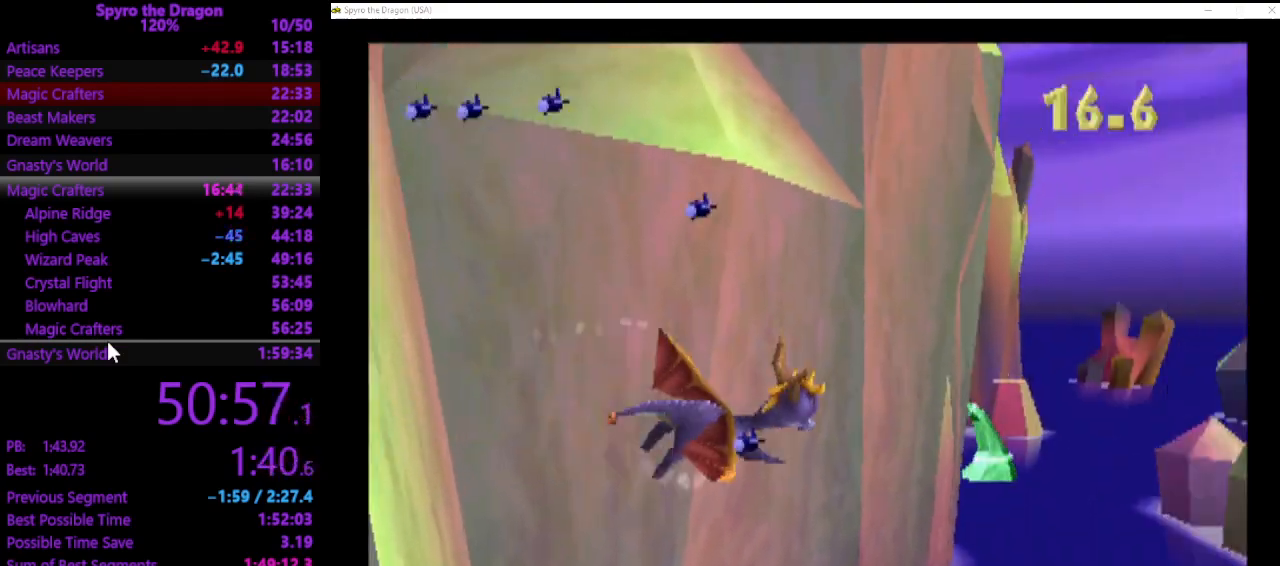
{"buttons": [], "left_stick": "center", "events": [[167, "left_stick", "up-left"], [367, "left_stick", "center"]]}
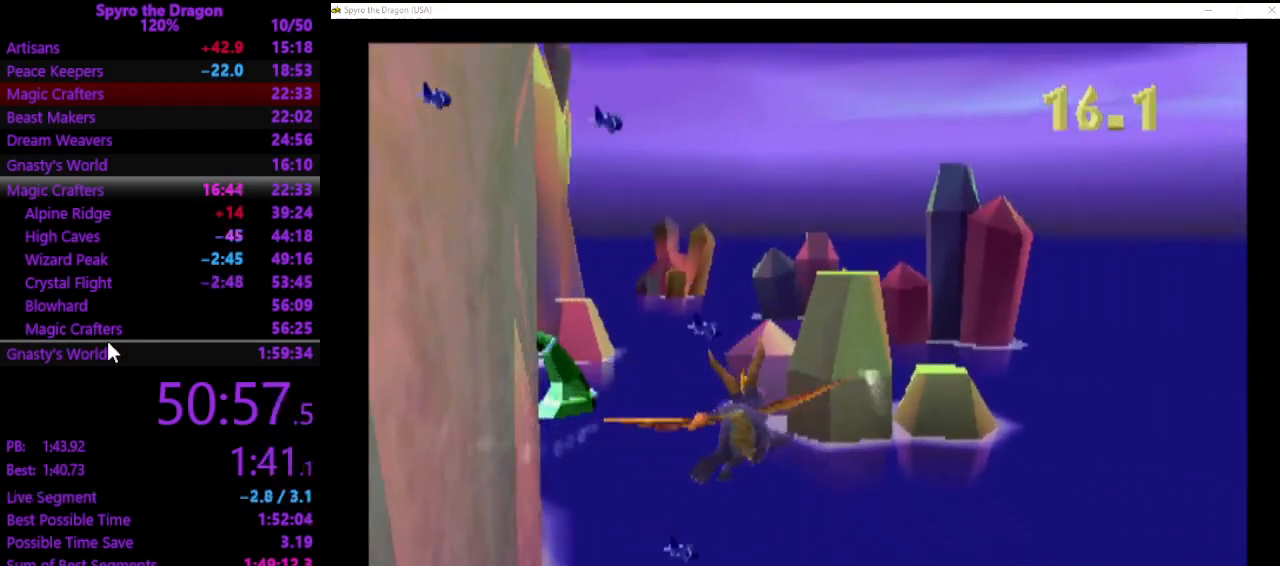
{"buttons": [], "left_stick": "center", "events": [[33, "left_stick", "up-left"], [233, "left_stick", "center"], [333, "left_stick", "up-left"], [500, "left_stick", "center"]]}
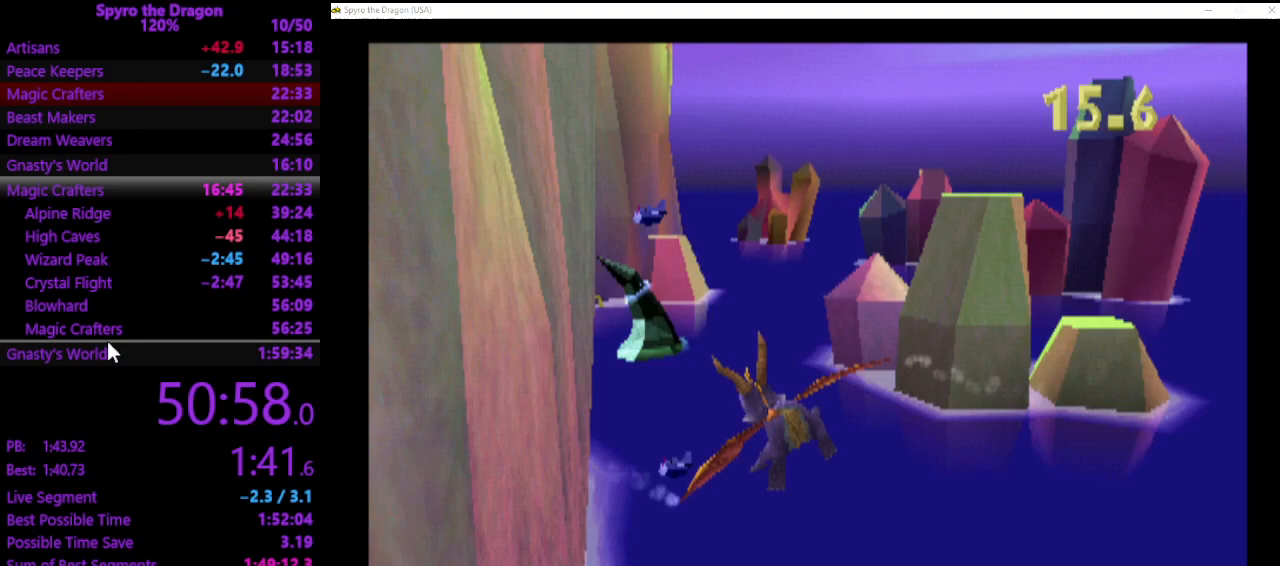
{"buttons": [], "left_stick": "down-left", "events": [[433, "left_stick", "down-left"]]}
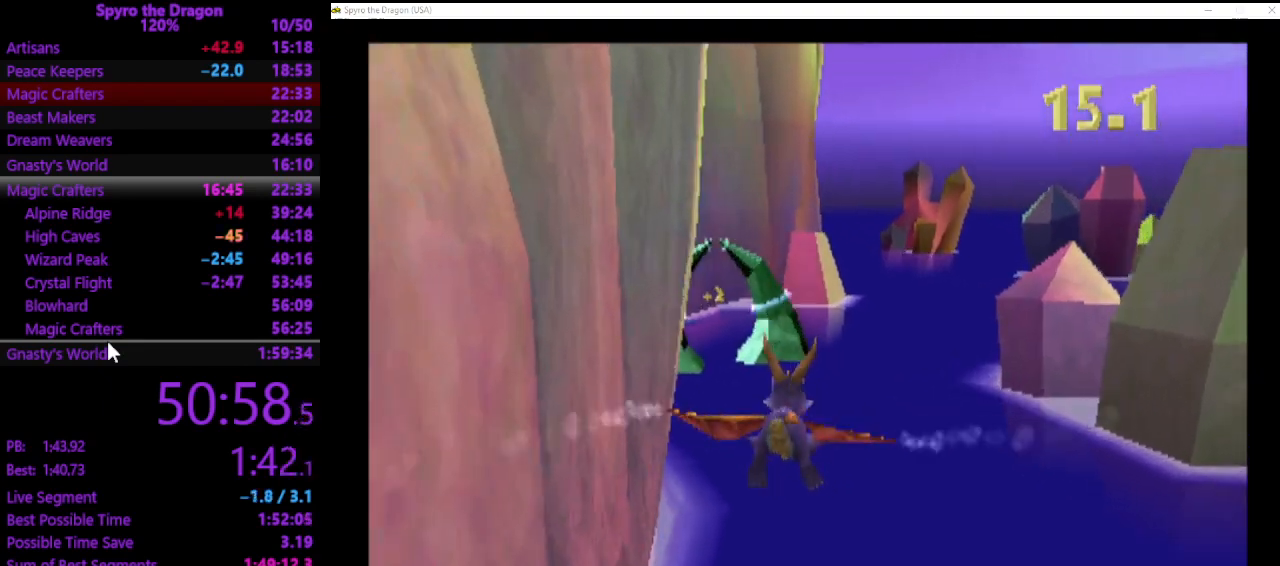
{"buttons": [], "left_stick": "center", "events": [[67, "left_stick", "center"]]}
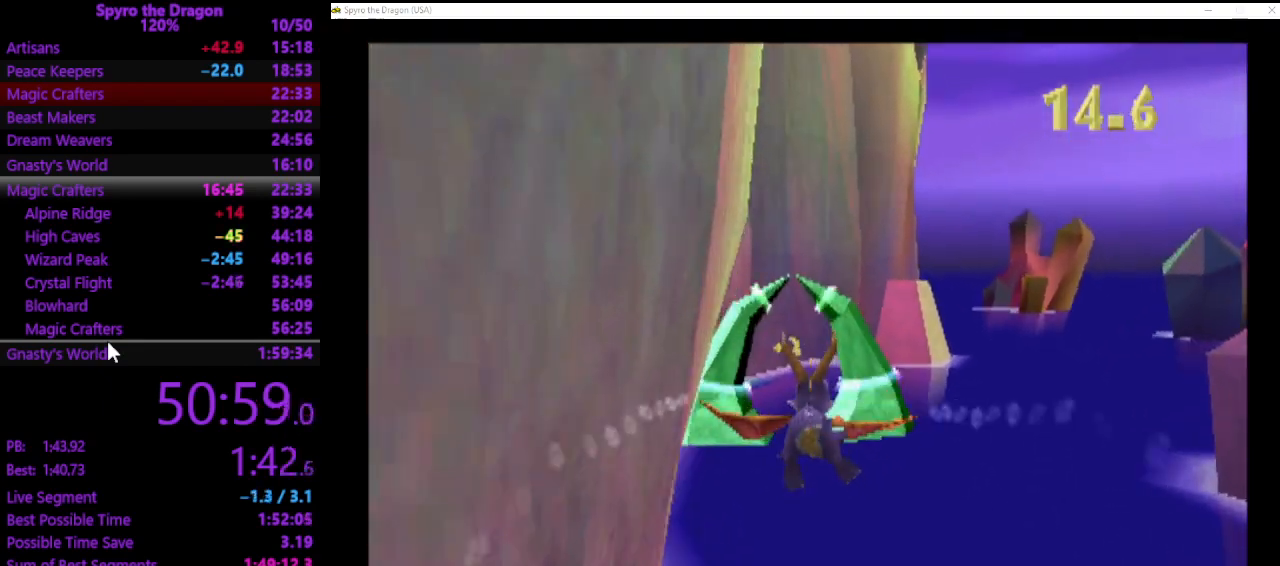
{"buttons": [], "left_stick": "center", "events": []}
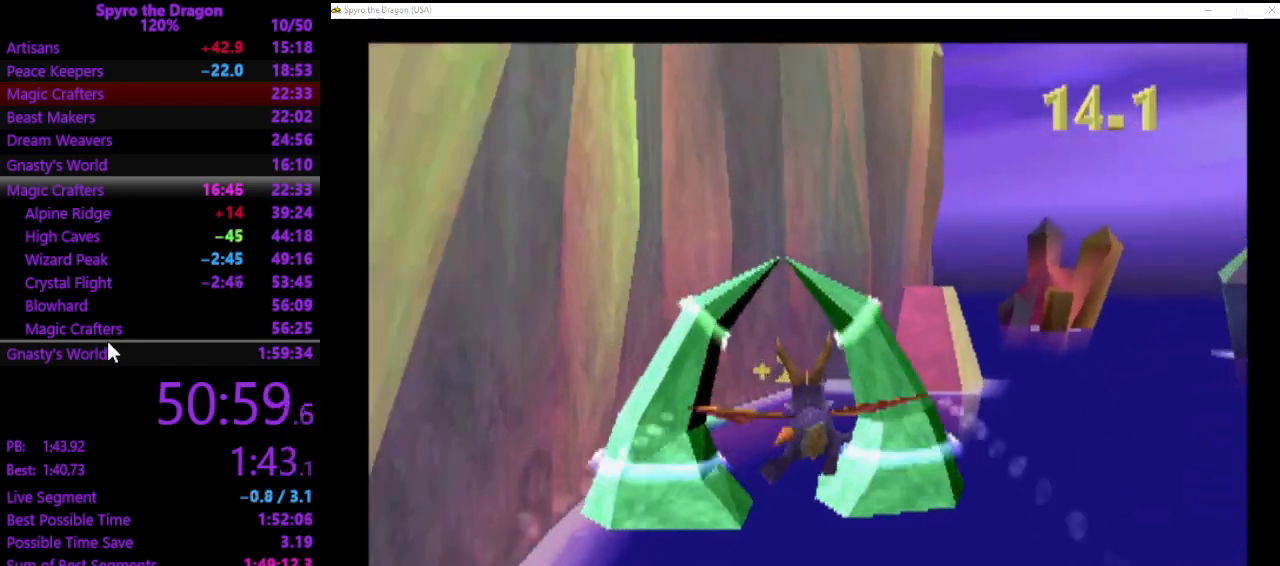
{"buttons": [], "left_stick": "left", "events": [[233, "left_stick", "up-left"], [433, "left_stick", "left"]]}
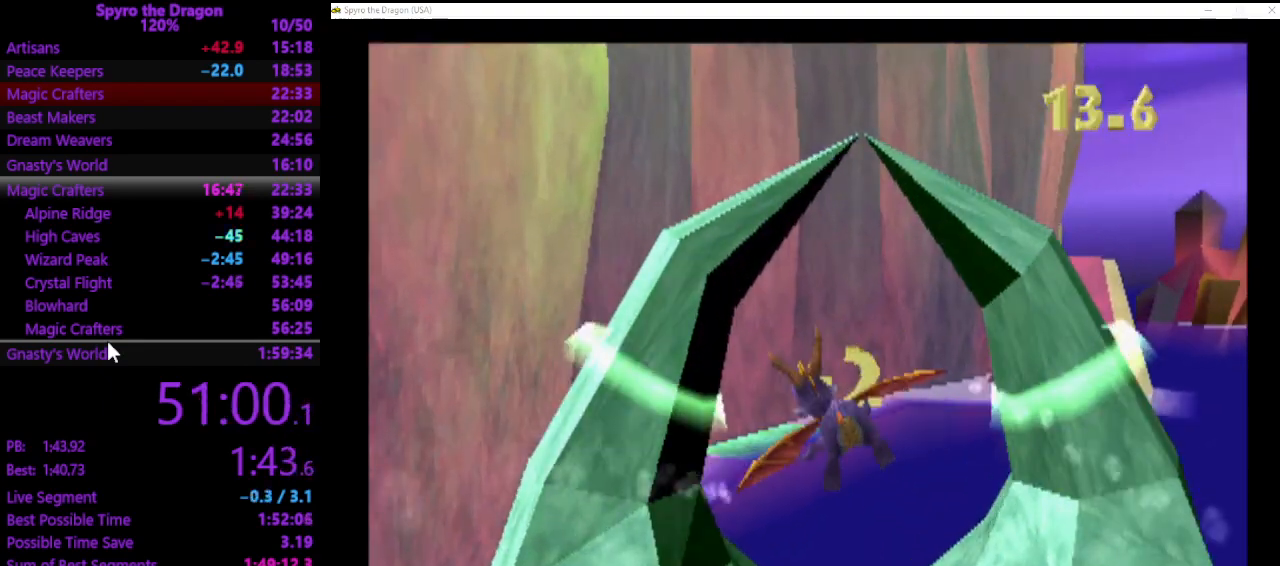
{"buttons": [], "left_stick": "center", "events": [[500, "left_stick", "center"]]}
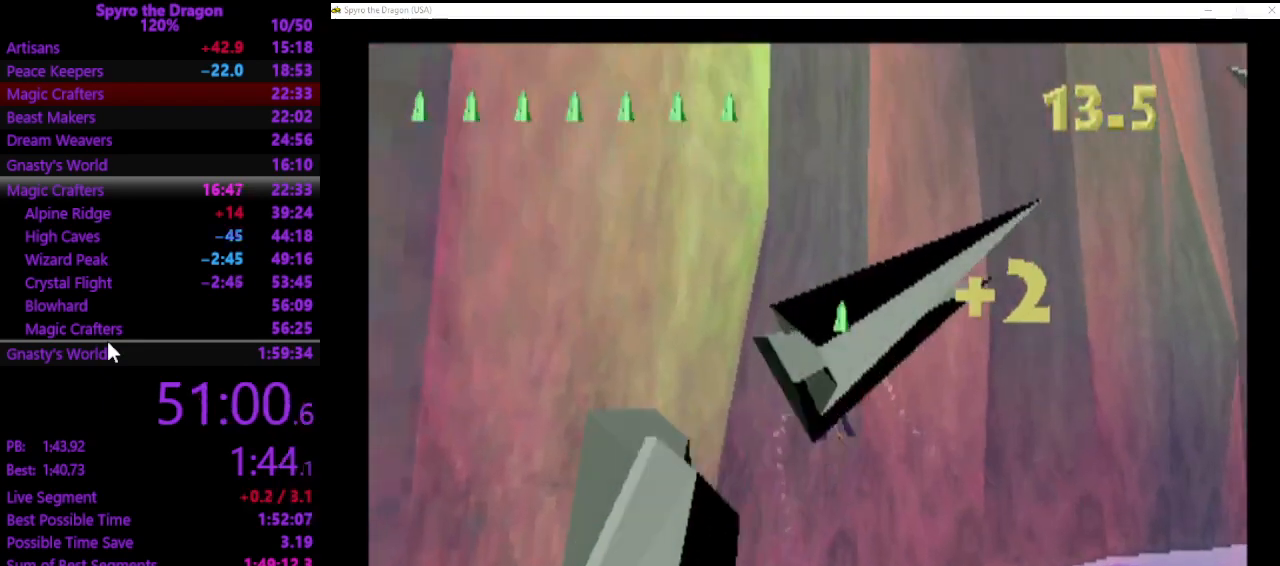
{"buttons": [], "left_stick": "center", "events": [[367, "CROSS", "down"], [467, "CROSS", "up"]]}
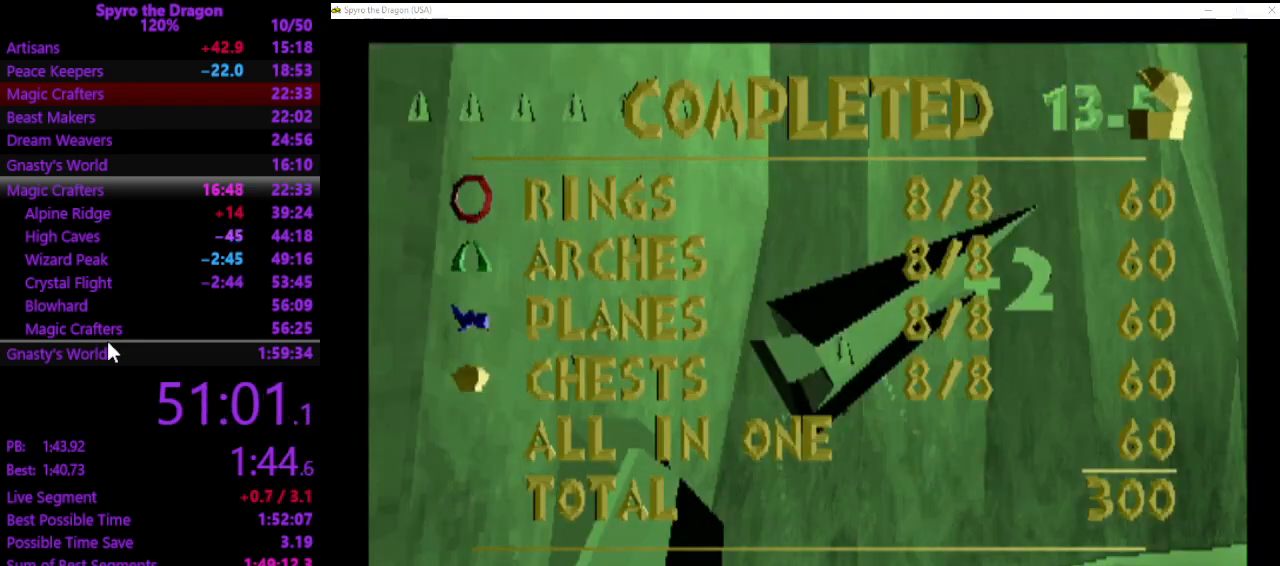
{"buttons": [], "left_stick": "center", "events": [[133, "CROSS", "down"], [233, "CROSS", "up"], [300, "DPAD_DOWN", "down"], [367, "CROSS", "down"], [433, "DPAD_DOWN", "up"], [467, "CROSS", "up"]]}